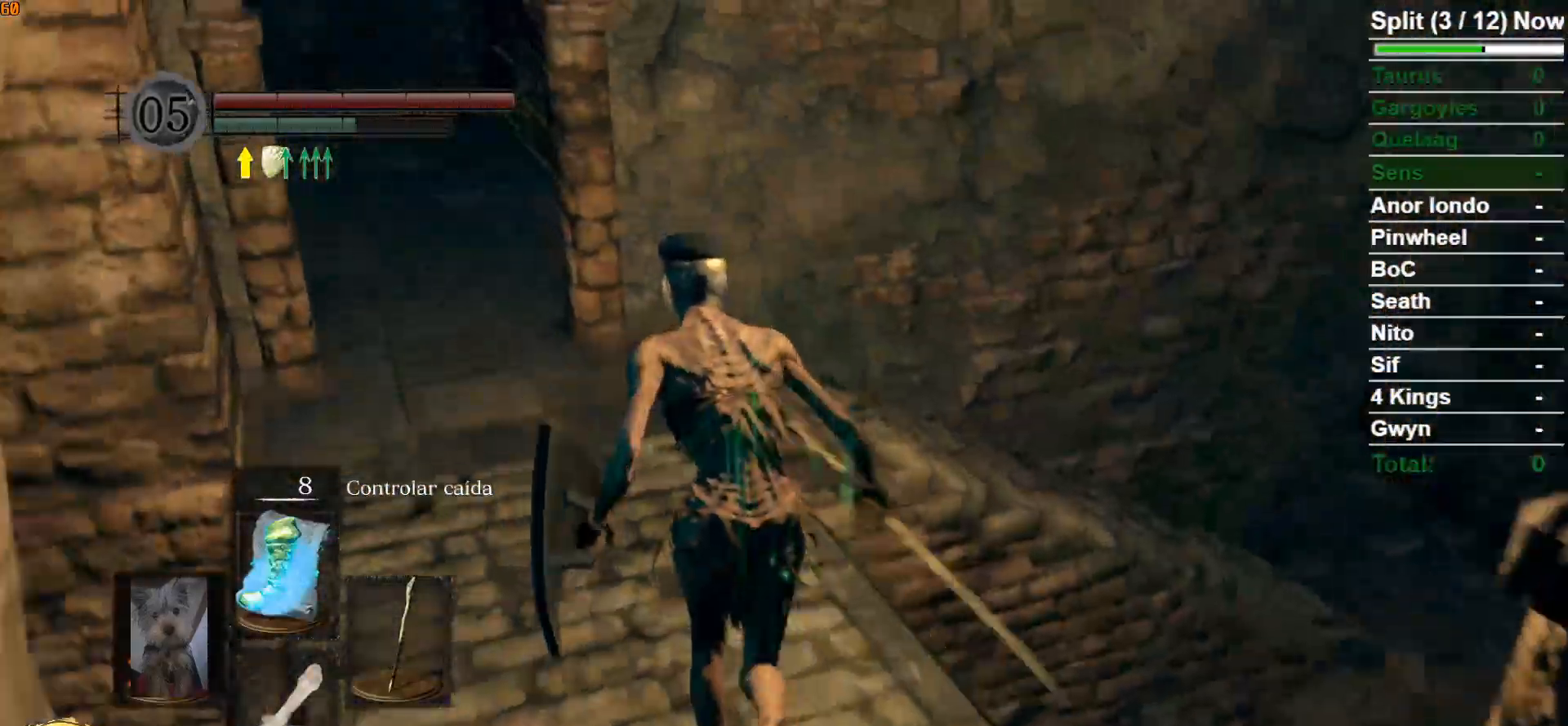
Gameplay with a controller (Xbox layout); each line is a JSON object with the inputs held at the frame after it. "events" lists button and stick changes between this image and that frame as [ms after this image, input, new state], when the widget could be followed in between.
{"buttons": ["B"], "left_stick": "up", "right_stick": "right", "events": [[400, "right_stick", "right"]]}
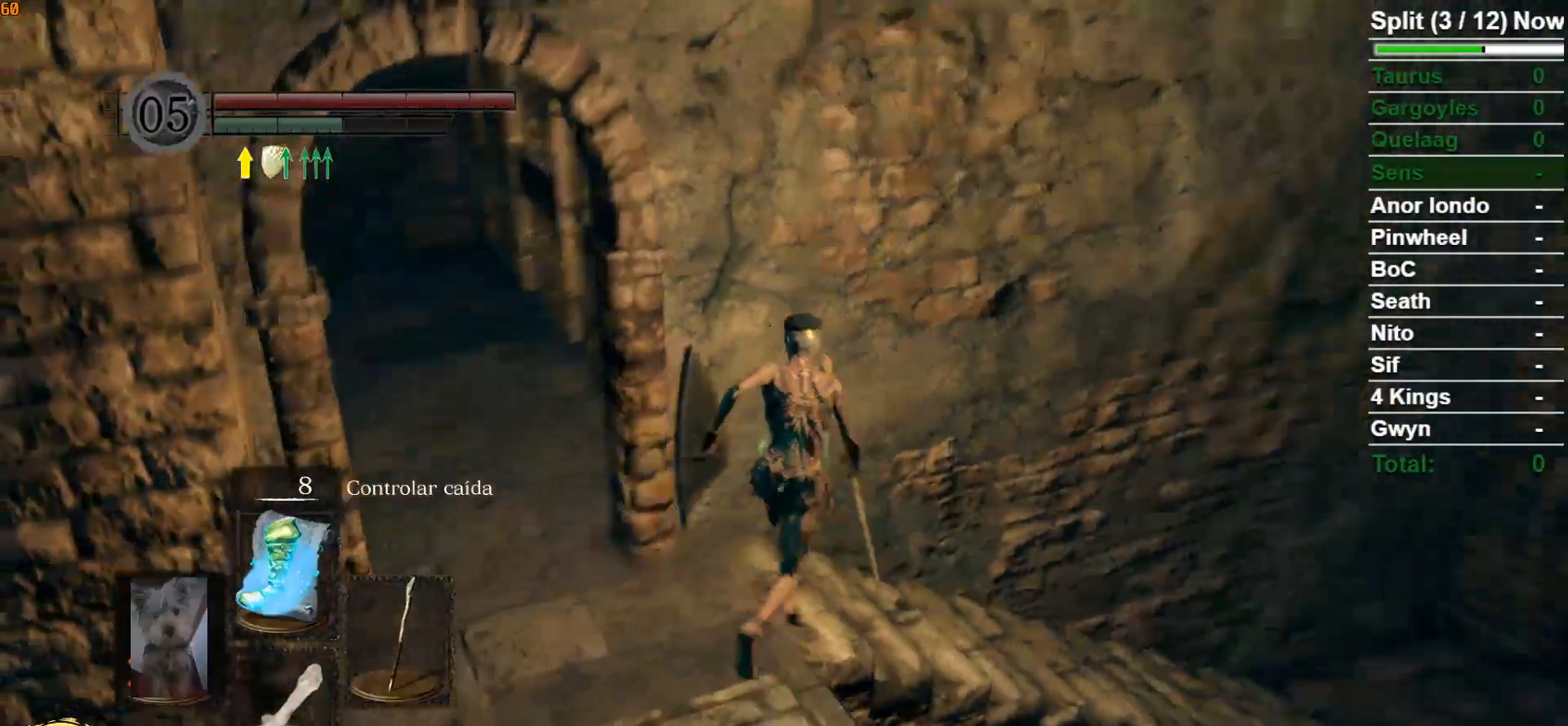
{"buttons": ["B"], "left_stick": "up", "right_stick": "center", "events": [[350, "right_stick", "center"]]}
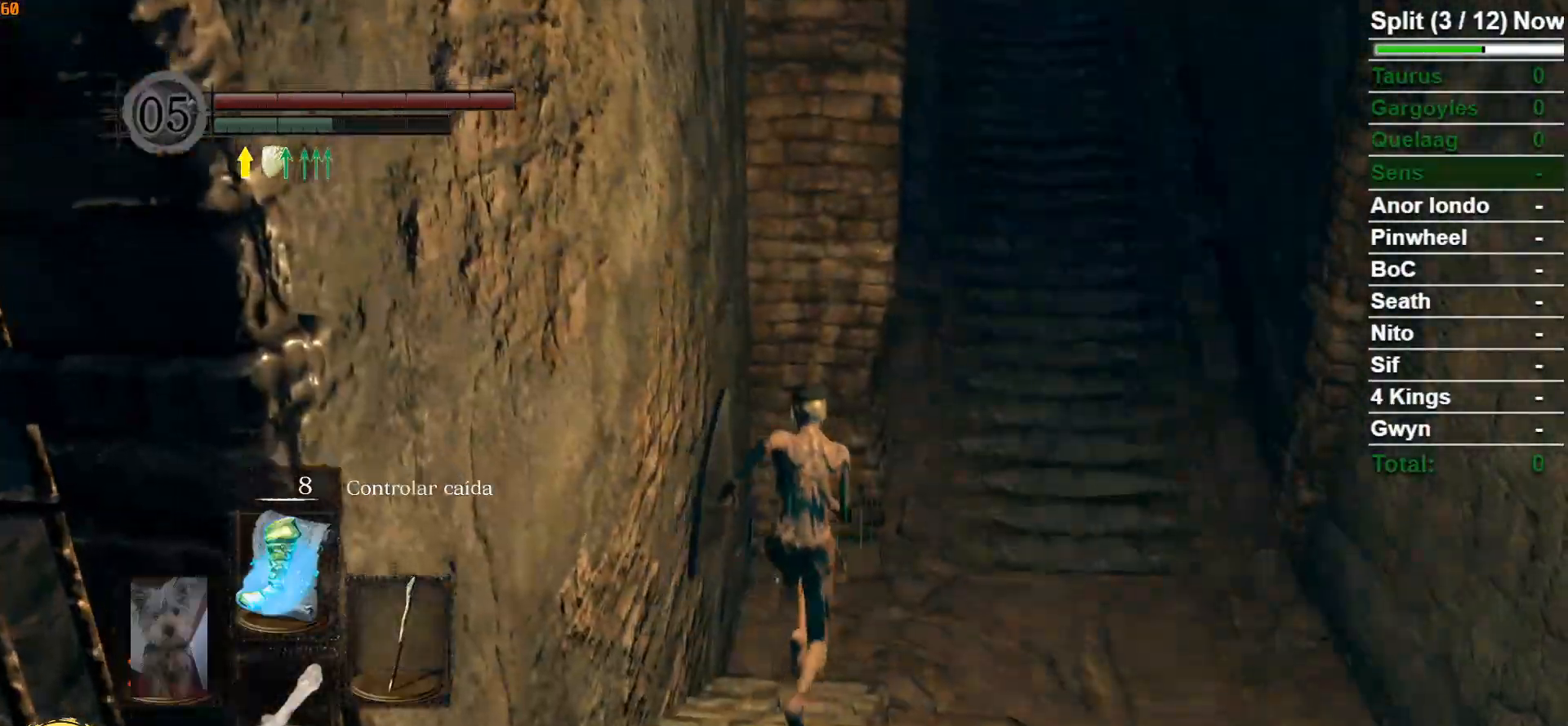
{"buttons": ["B"], "left_stick": "up-right", "right_stick": "center", "events": [[500, "left_stick", "up-right"]]}
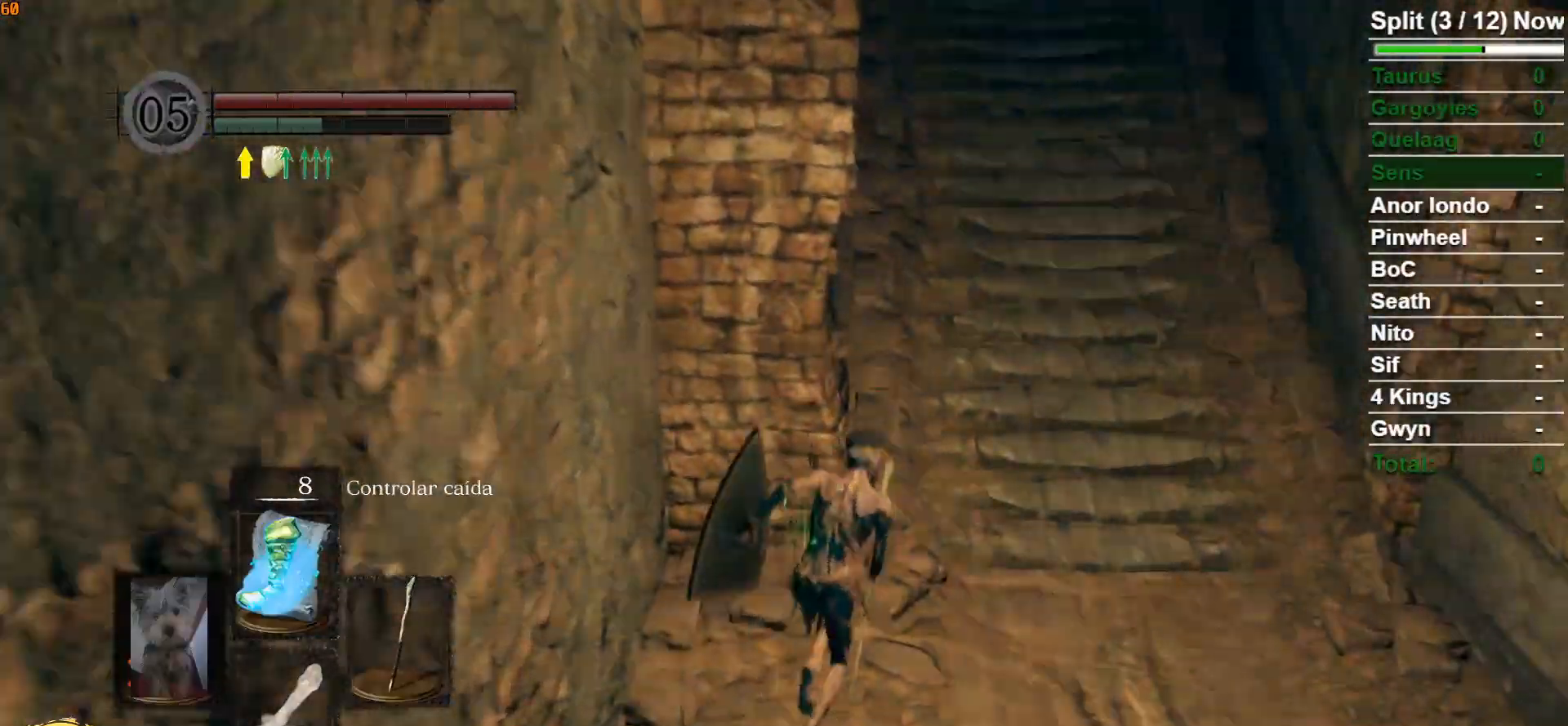
{"buttons": ["B"], "left_stick": "up", "right_stick": "up", "events": [[367, "left_stick", "up"], [417, "right_stick", "up"]]}
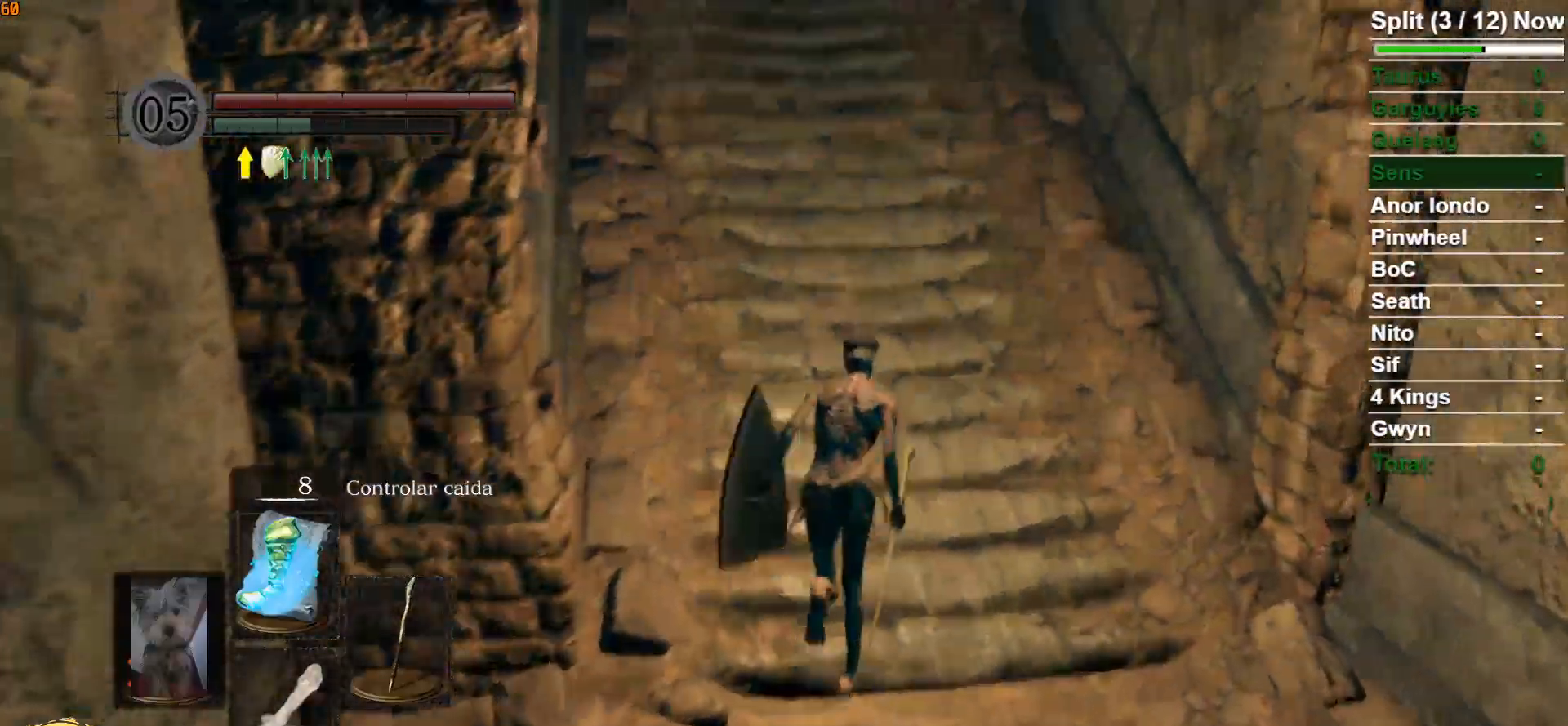
{"buttons": ["B"], "left_stick": "up", "right_stick": "center", "events": [[183, "right_stick", "center"]]}
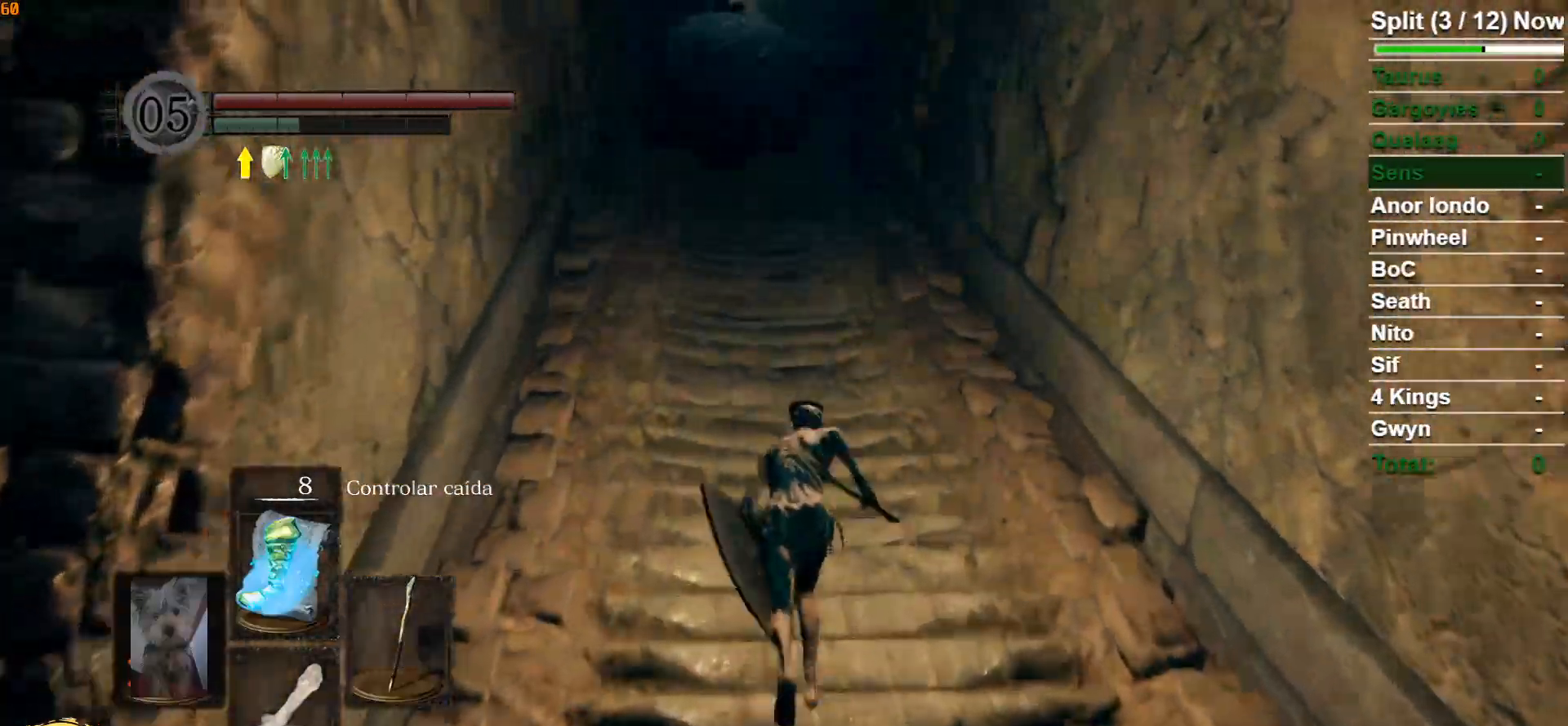
{"buttons": ["B"], "left_stick": "up", "right_stick": "center", "events": [[317, "right_stick", "down"], [500, "right_stick", "center"]]}
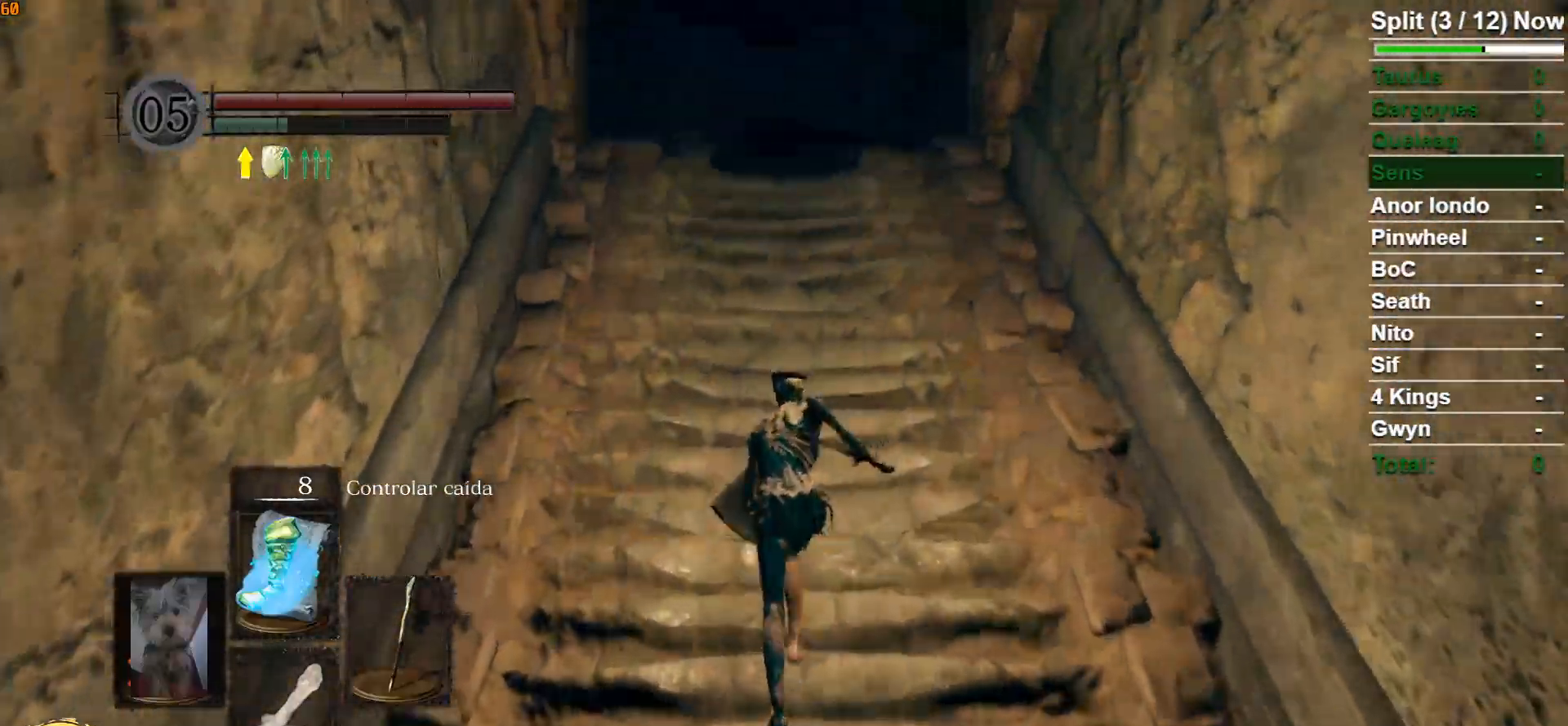
{"buttons": ["B"], "left_stick": "up", "right_stick": "center", "events": [[283, "right_stick", "down"], [433, "right_stick", "center"]]}
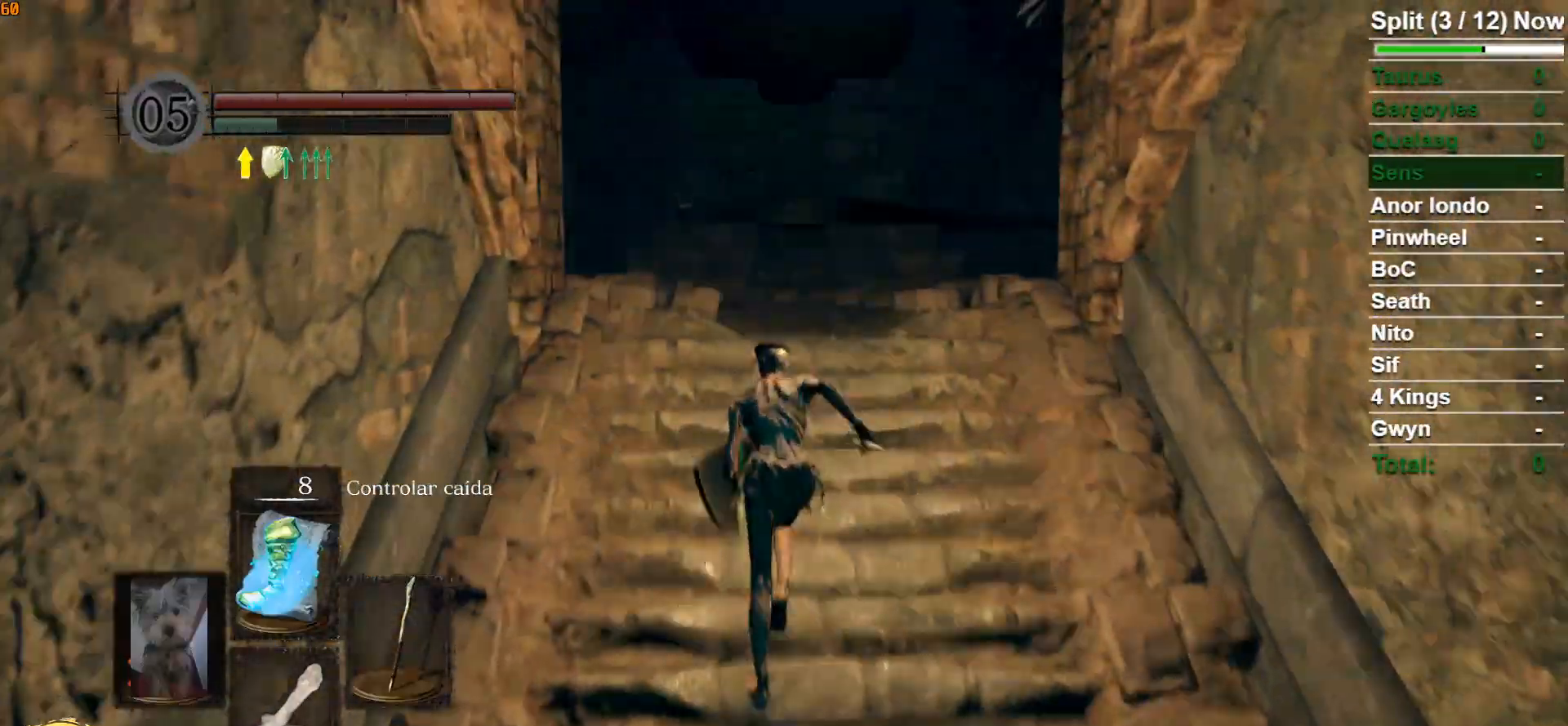
{"buttons": ["B"], "left_stick": "up", "right_stick": "down-right", "events": [[450, "right_stick", "down-right"]]}
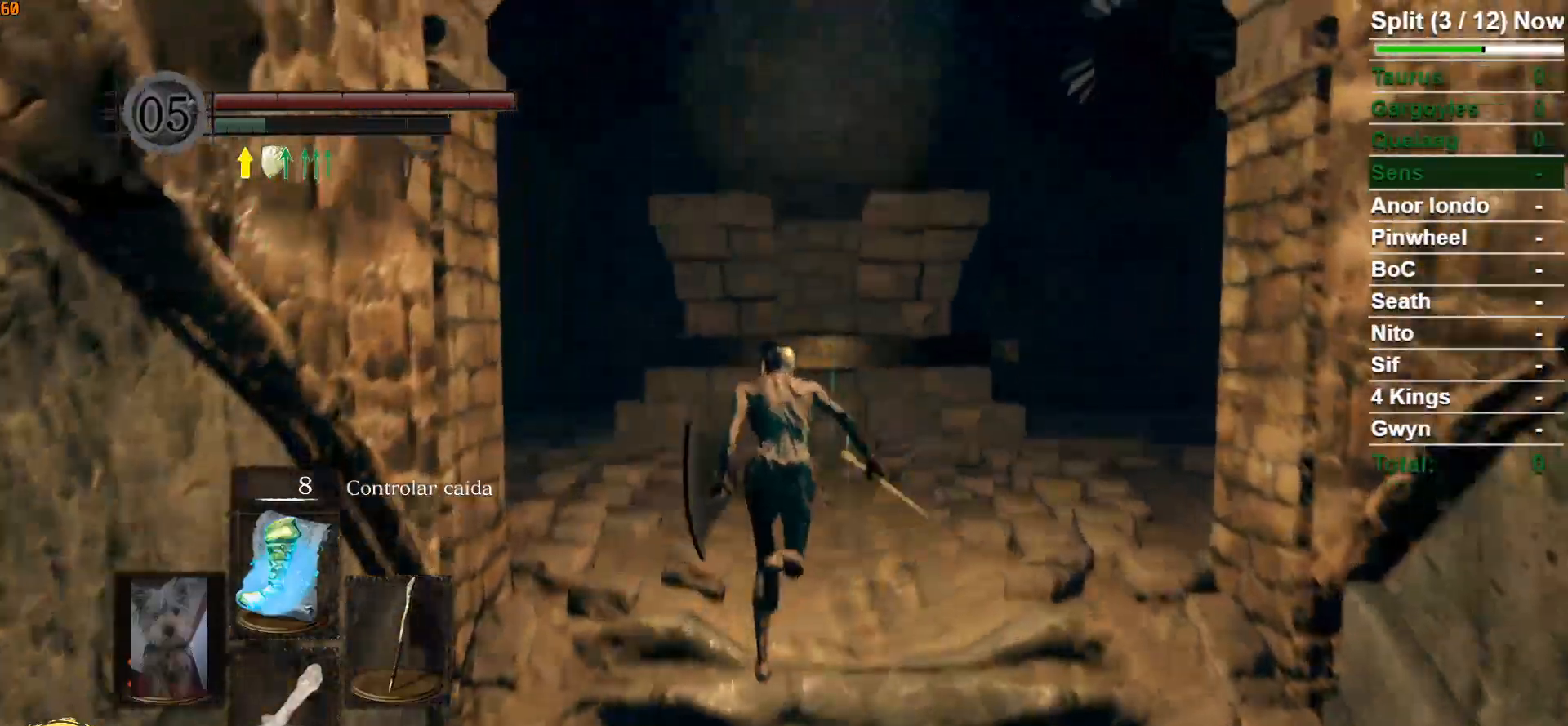
{"buttons": [], "left_stick": "up", "right_stick": "center", "events": [[150, "B", "up"], [150, "right_stick", "center"]]}
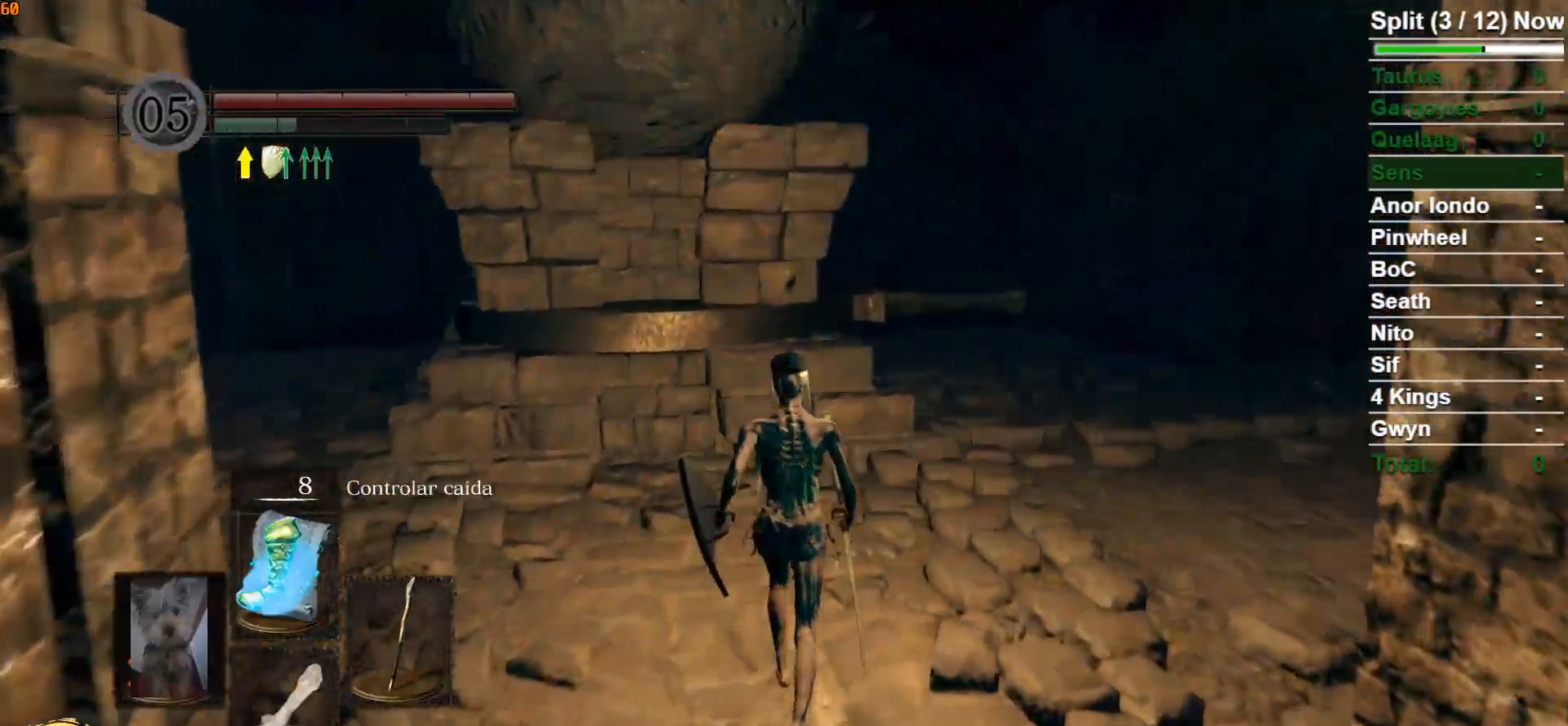
{"buttons": [], "left_stick": "up", "right_stick": "center", "events": []}
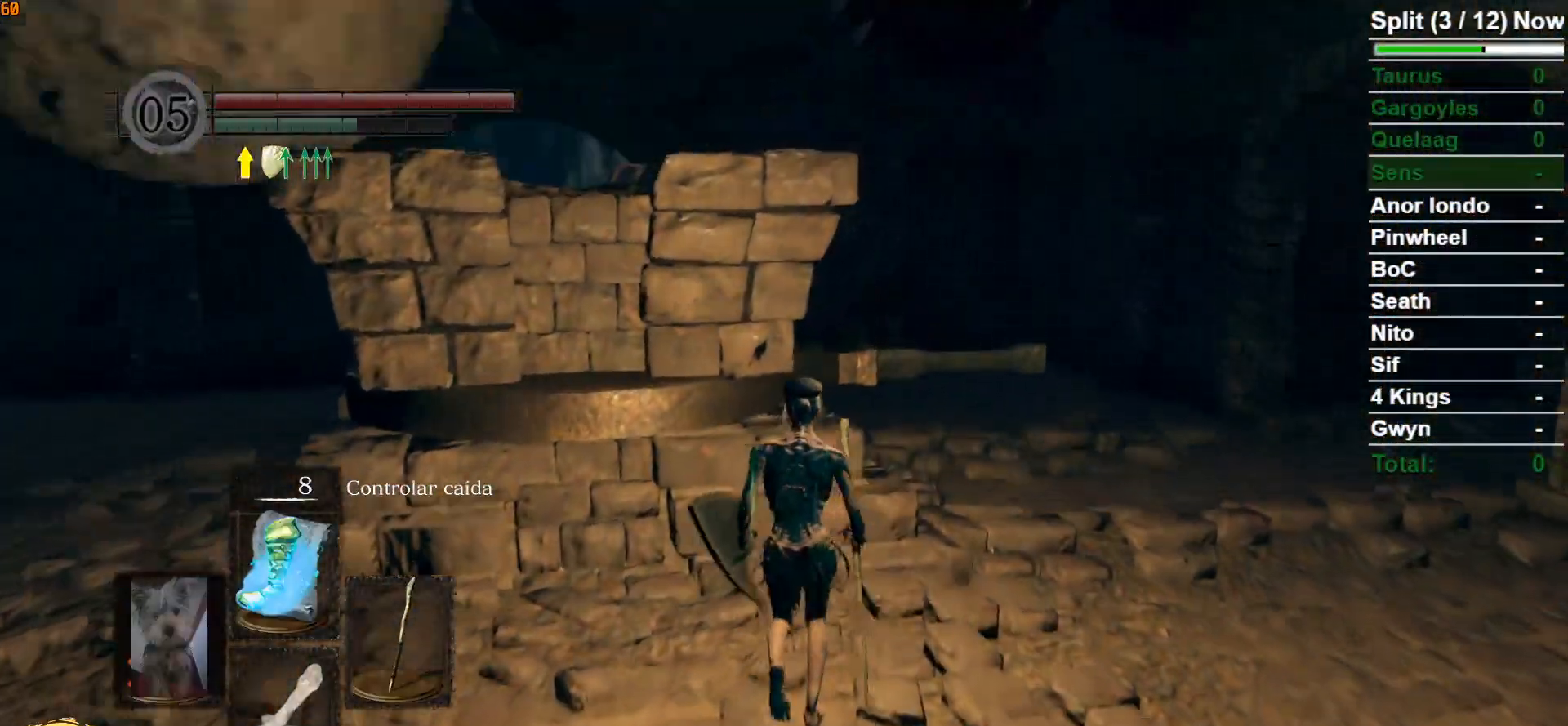
{"buttons": ["B"], "left_stick": "left", "right_stick": "down-left", "events": [[167, "left_stick", "up-left"], [283, "left_stick", "left"], [400, "B", "down"], [433, "right_stick", "down-left"]]}
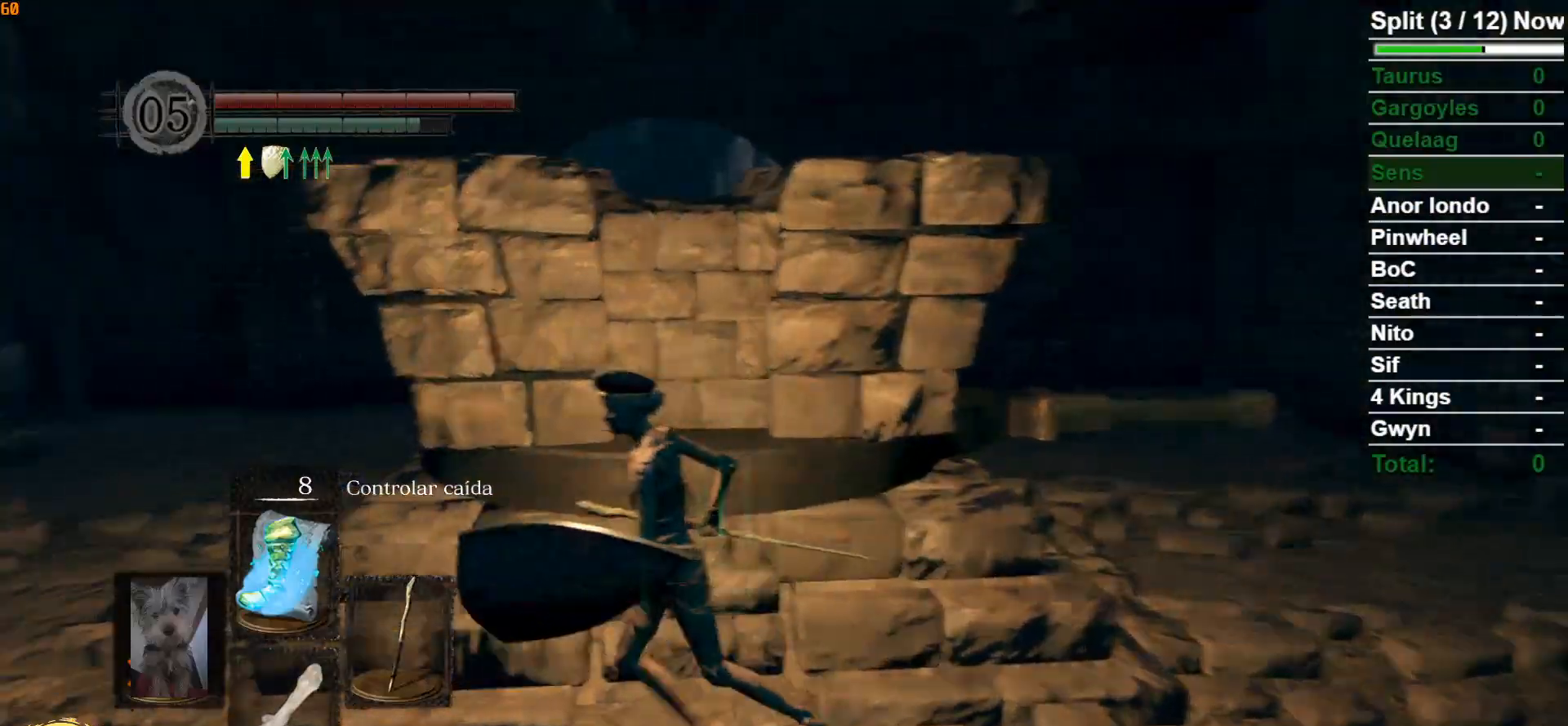
{"buttons": ["B"], "left_stick": "up-left", "right_stick": "center", "events": [[200, "left_stick", "up-left"], [250, "right_stick", "center"]]}
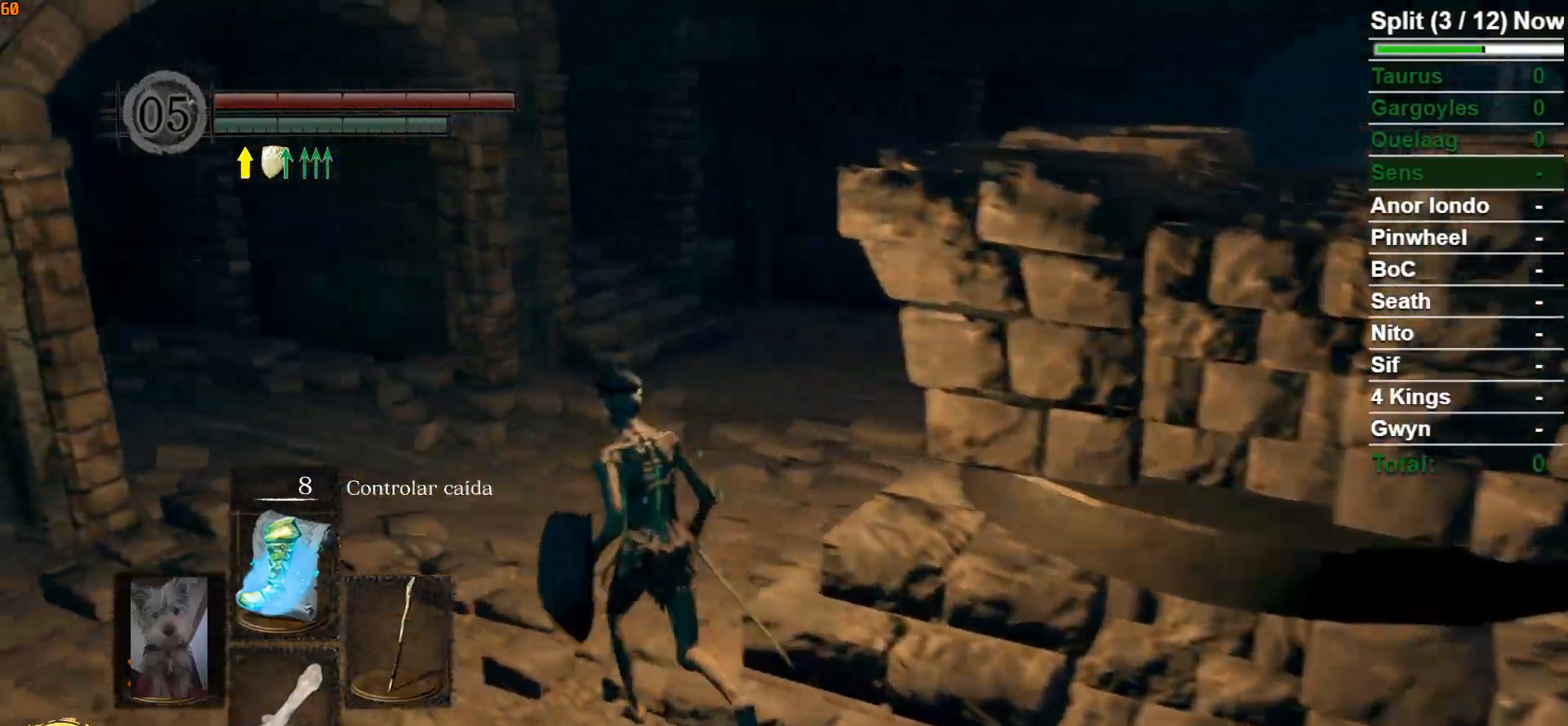
{"buttons": ["B"], "left_stick": "up", "right_stick": "center", "events": [[67, "right_stick", "down-right"], [250, "left_stick", "up"], [300, "right_stick", "center"]]}
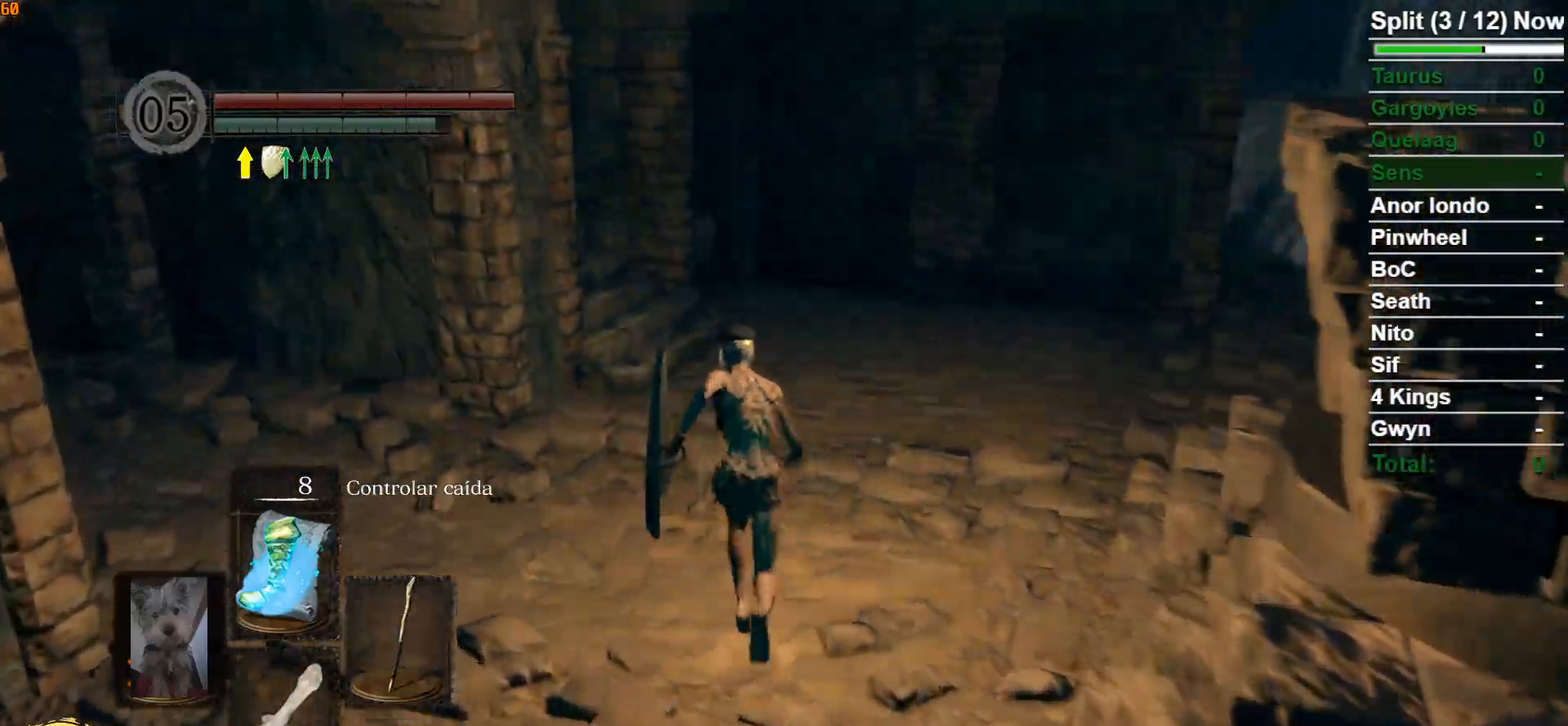
{"buttons": ["B"], "left_stick": "up", "right_stick": "center", "events": []}
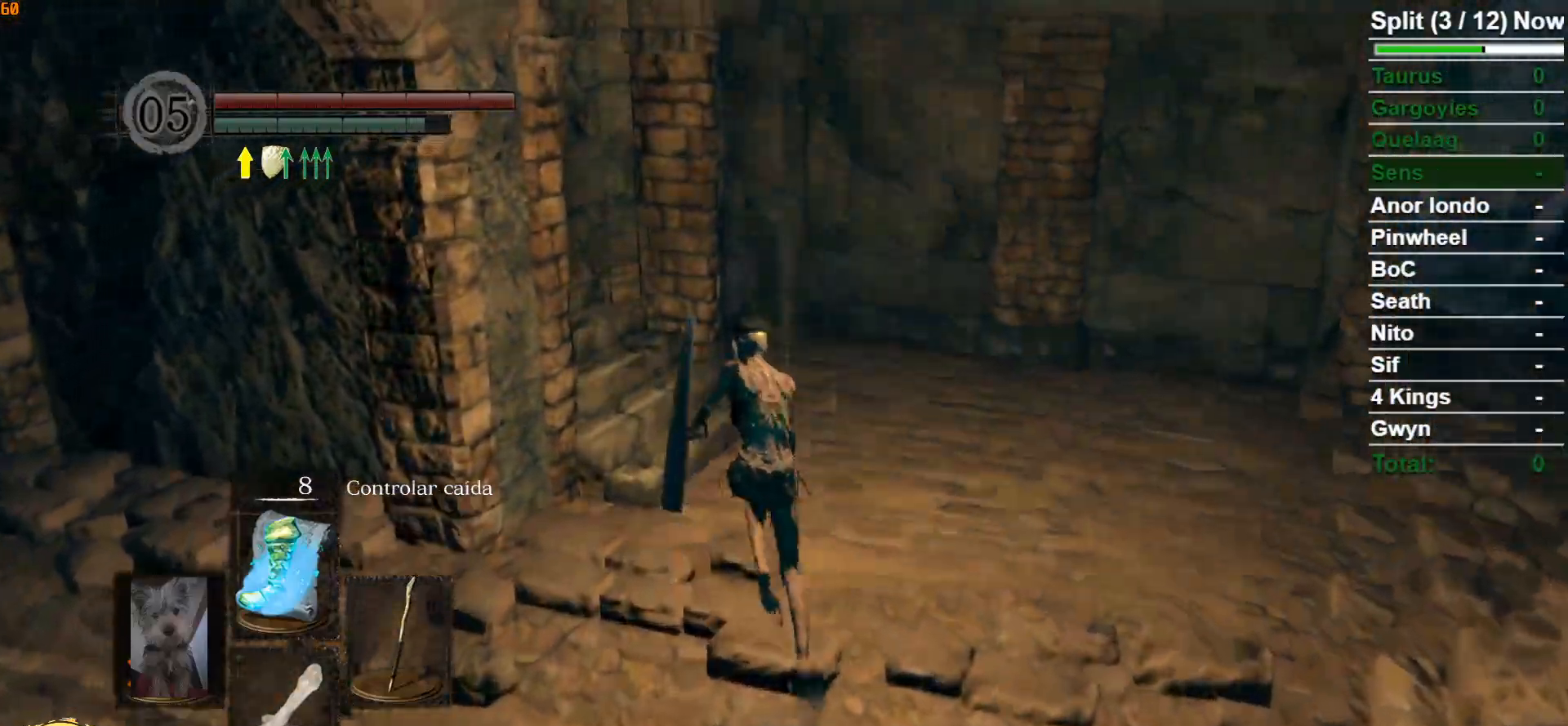
{"buttons": ["B"], "left_stick": "up", "right_stick": "left", "events": [[300, "right_stick", "left"]]}
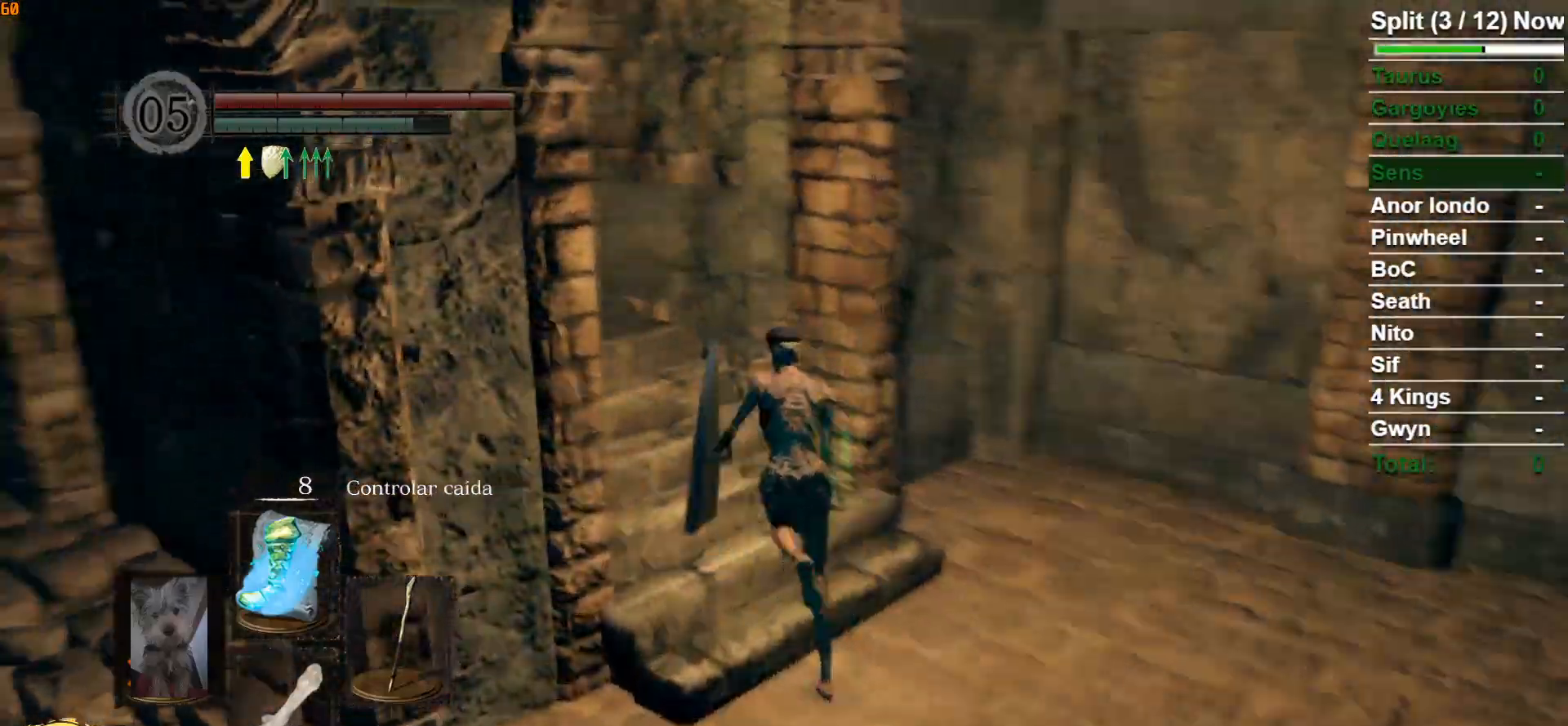
{"buttons": ["B"], "left_stick": "up", "right_stick": "center", "events": [[267, "right_stick", "center"]]}
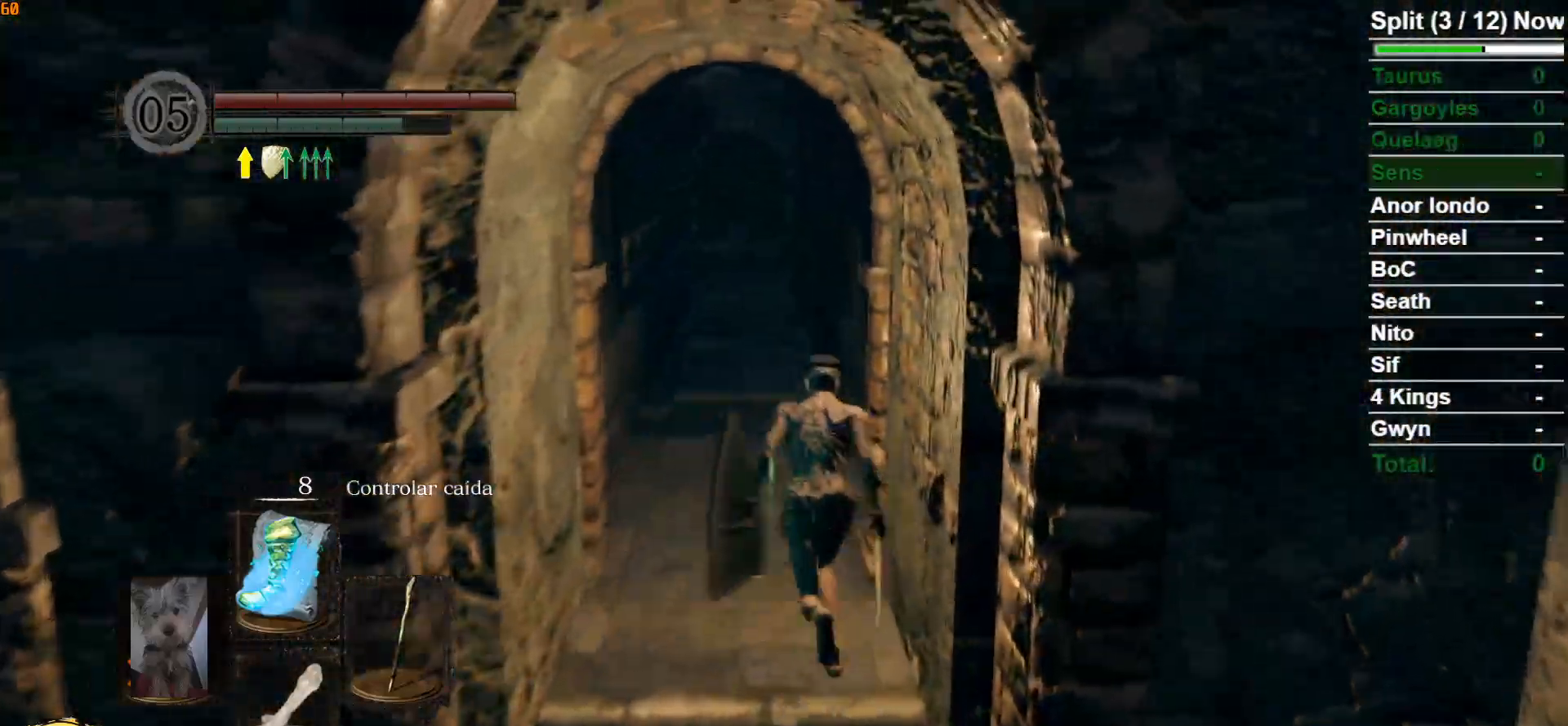
{"buttons": ["B"], "left_stick": "up", "right_stick": "down-left", "events": [[33, "right_stick", "down-left"], [200, "right_stick", "center"], [433, "right_stick", "down-left"]]}
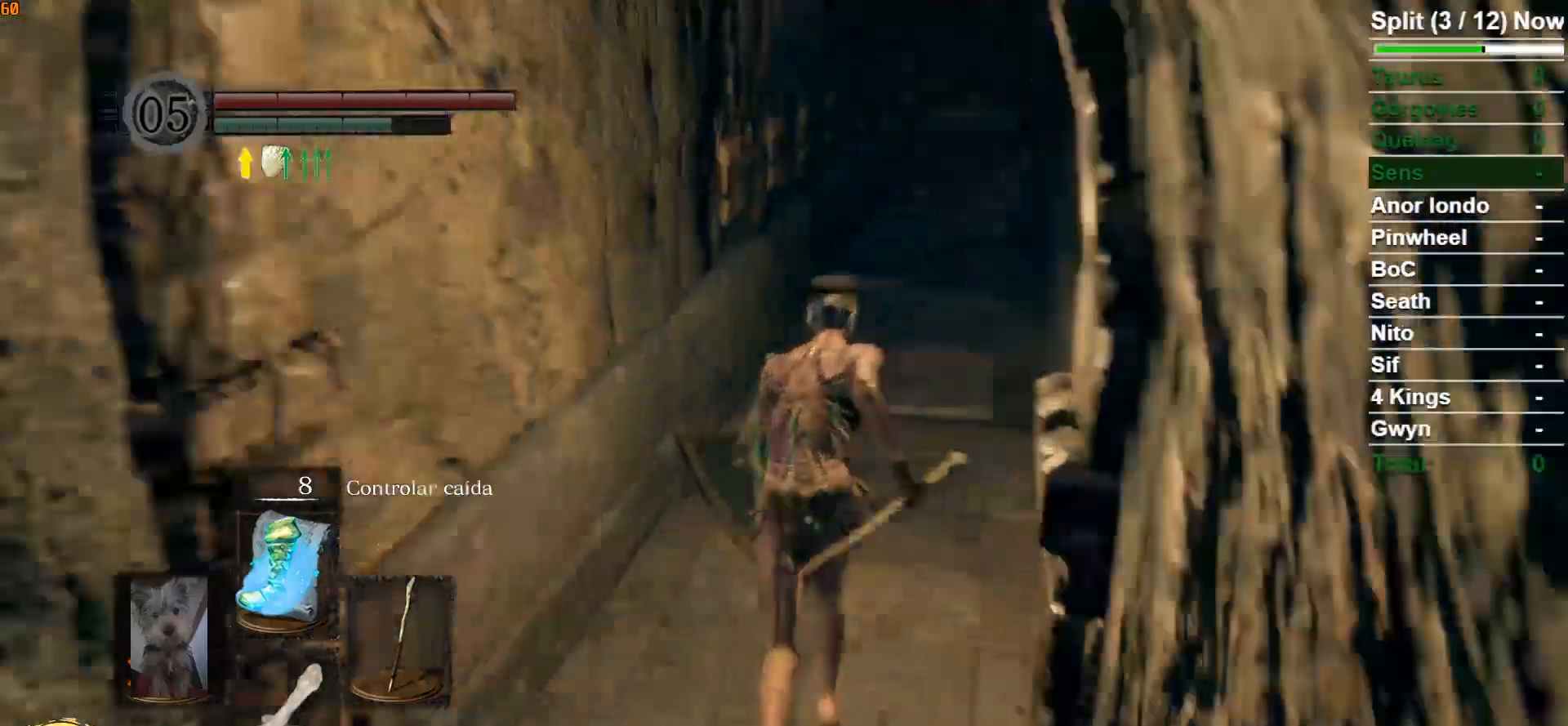
{"buttons": ["B"], "left_stick": "up", "right_stick": "down-left", "events": [[83, "right_stick", "center"], [400, "right_stick", "down-left"]]}
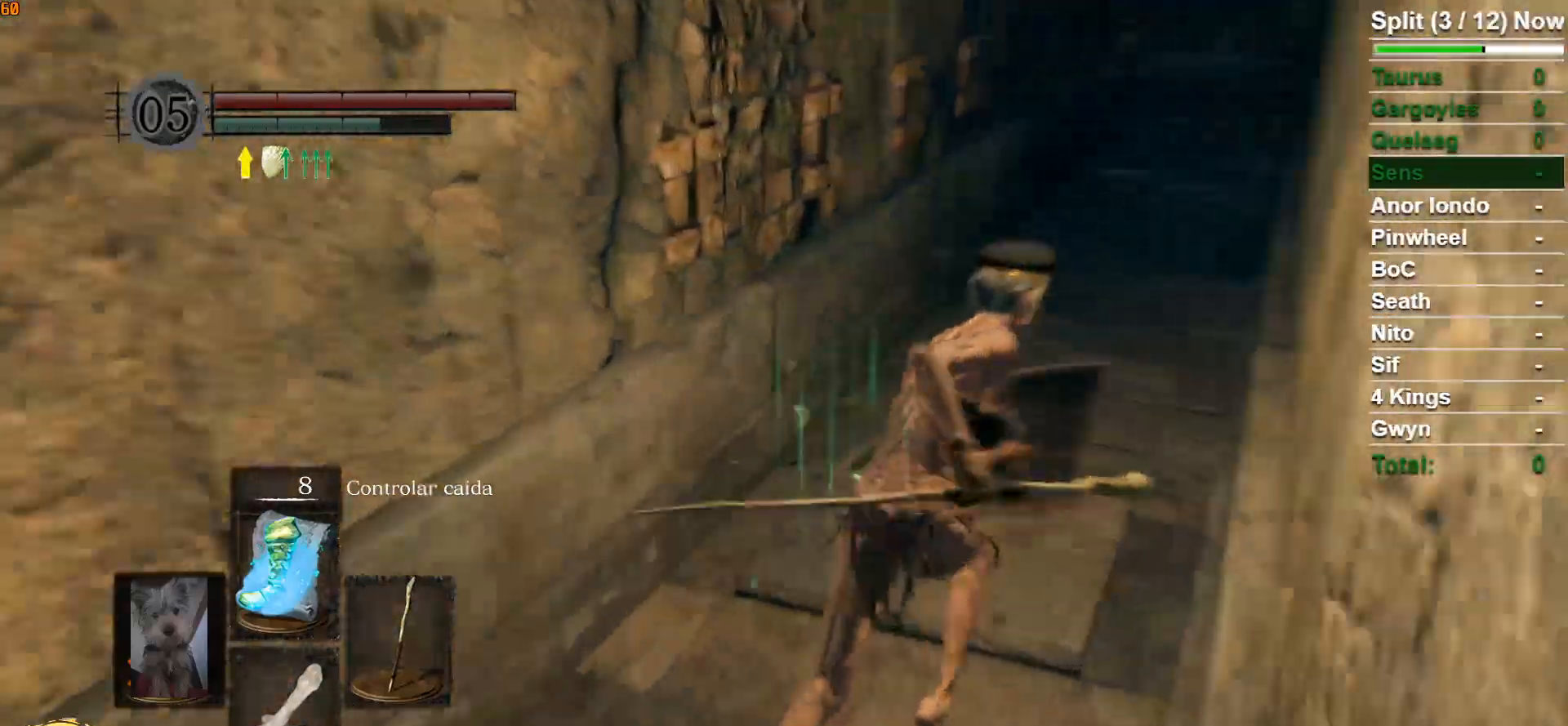
{"buttons": ["B"], "left_stick": "up-left", "right_stick": "down-left", "events": [[83, "left_stick", "up-right"], [283, "left_stick", "up-left"]]}
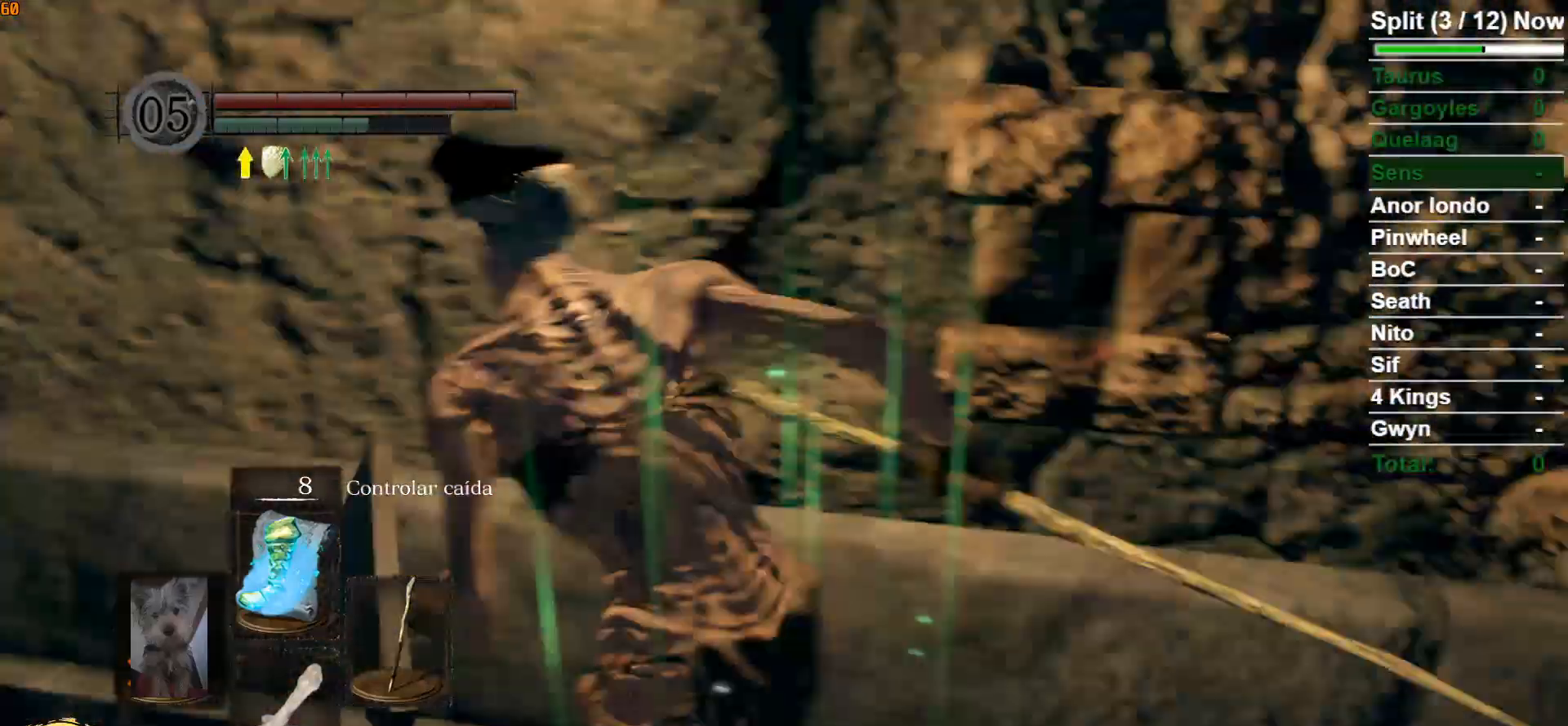
{"buttons": [], "left_stick": "up-right", "right_stick": "left", "events": [[100, "left_stick", "up"], [167, "right_stick", "center"], [200, "B", "up"], [417, "right_stick", "left"], [433, "left_stick", "up-right"]]}
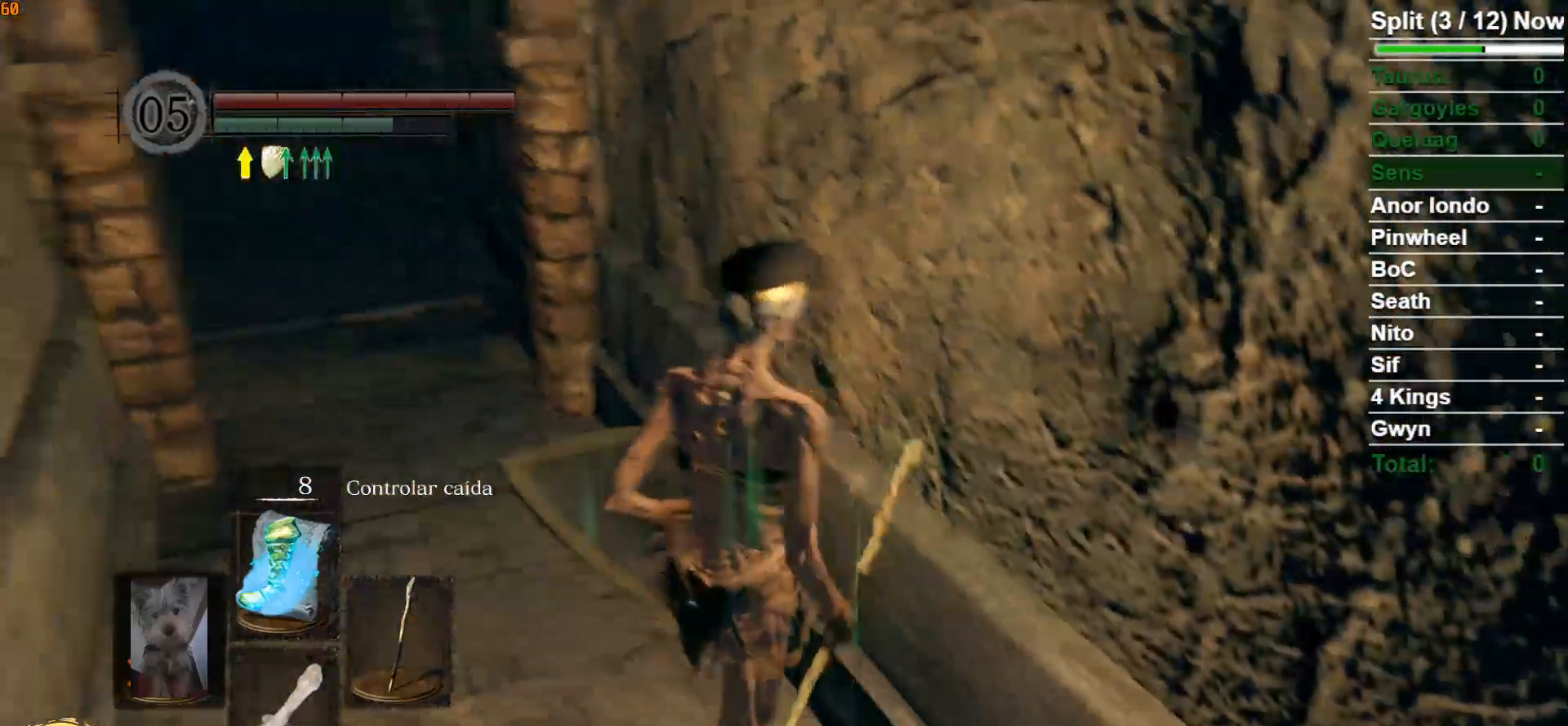
{"buttons": [], "left_stick": "up-right", "right_stick": "center", "events": [[83, "right_stick", "center"]]}
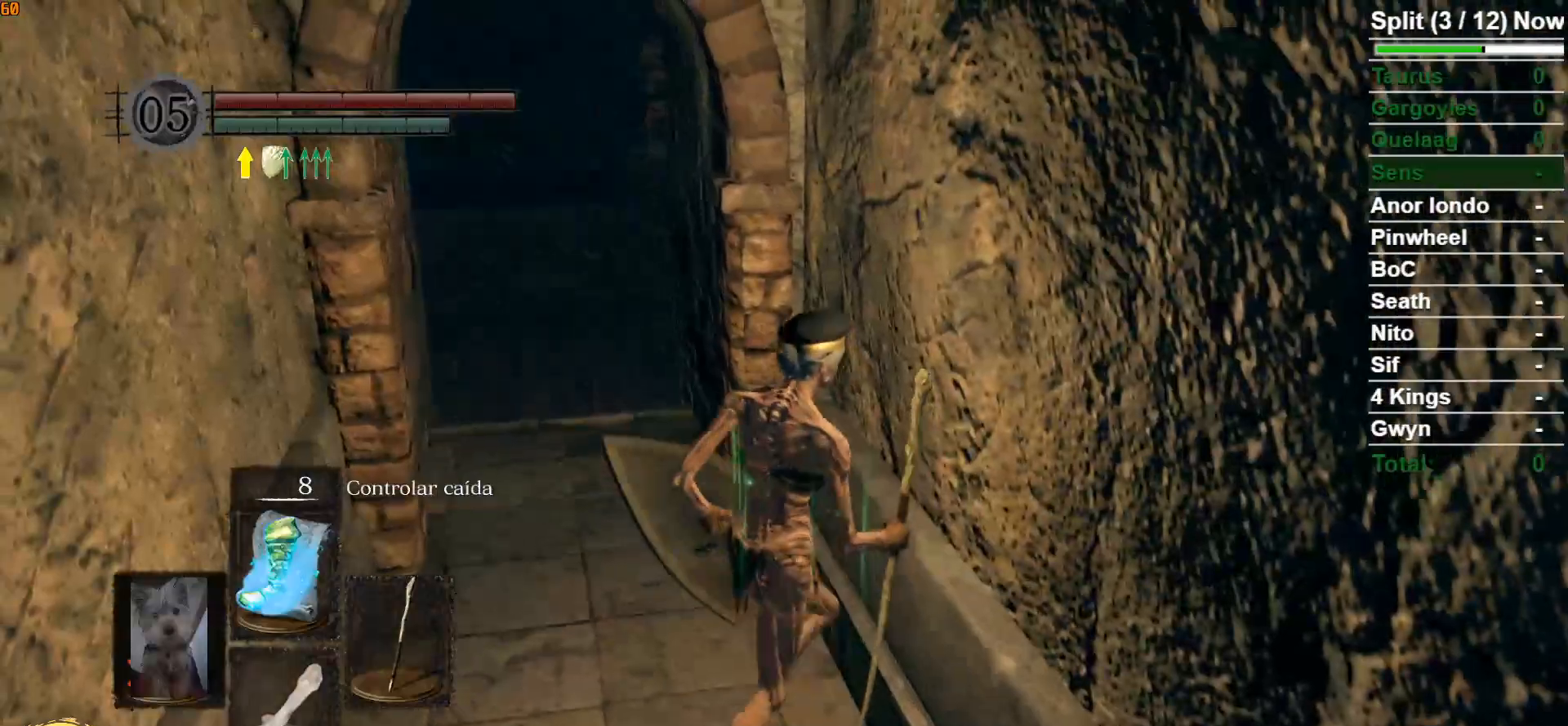
{"buttons": [], "left_stick": "up-right", "right_stick": "center", "events": []}
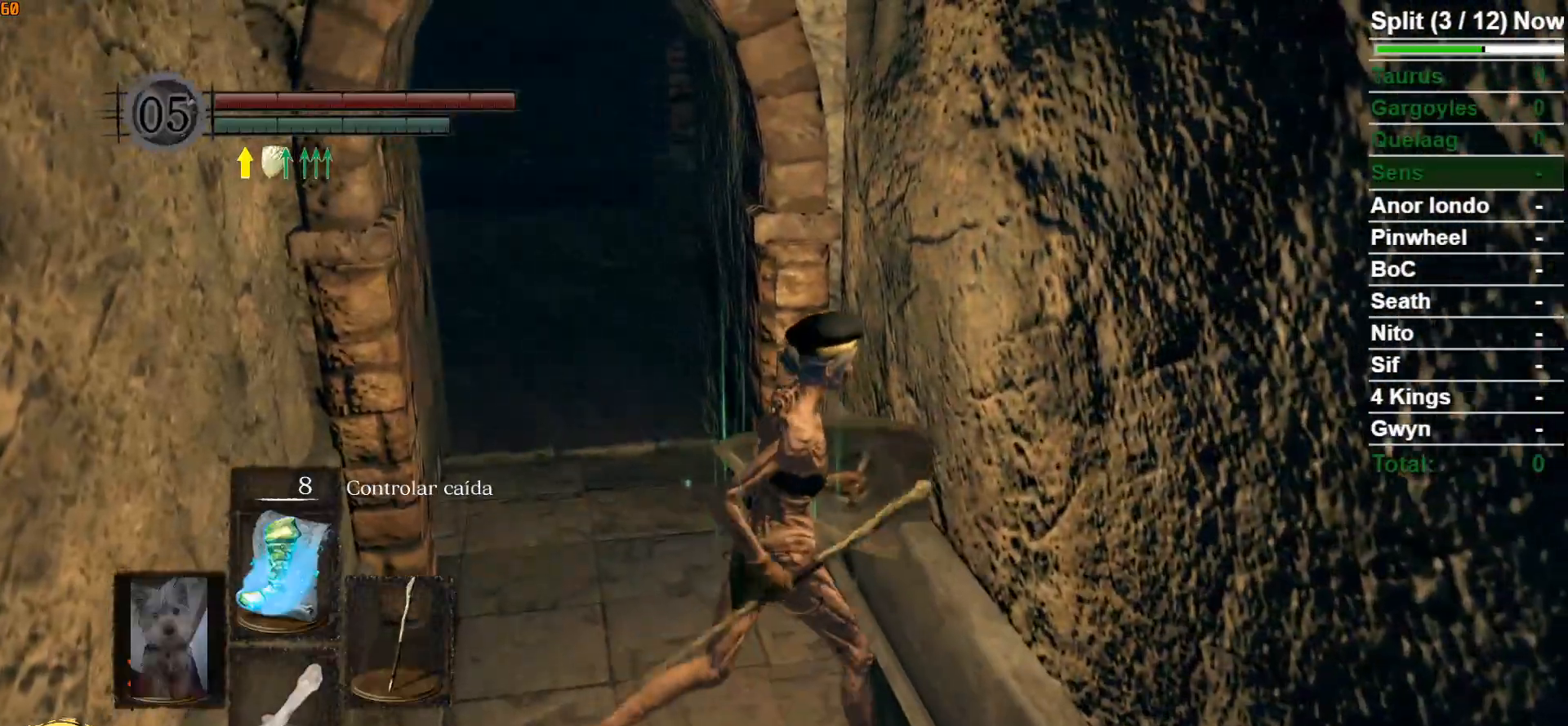
{"buttons": [], "left_stick": "right", "right_stick": "down-right", "events": [[117, "left_stick", "right"], [500, "right_stick", "down-right"]]}
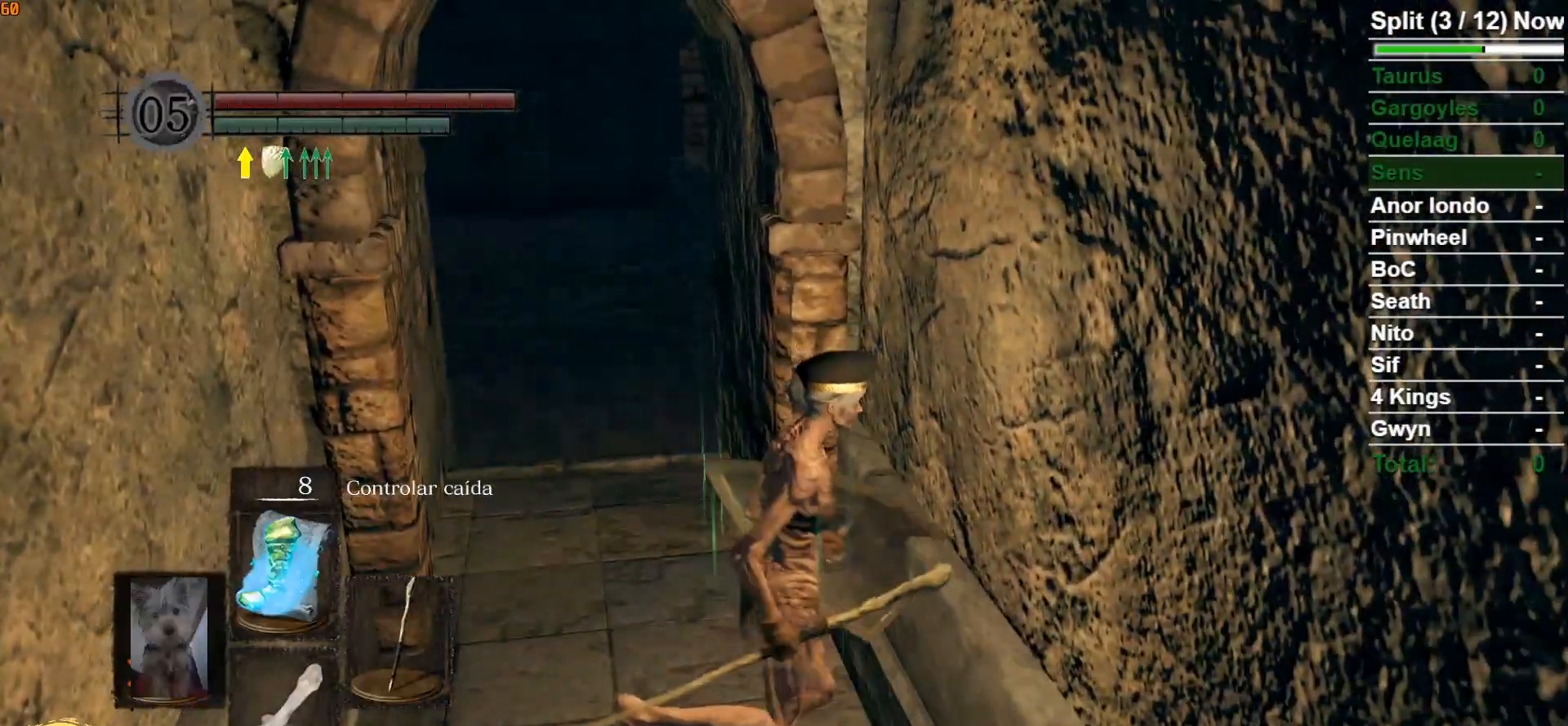
{"buttons": ["B"], "left_stick": "up-right", "right_stick": "right", "events": [[33, "right_stick", "right"], [300, "B", "down"], [383, "left_stick", "up-right"]]}
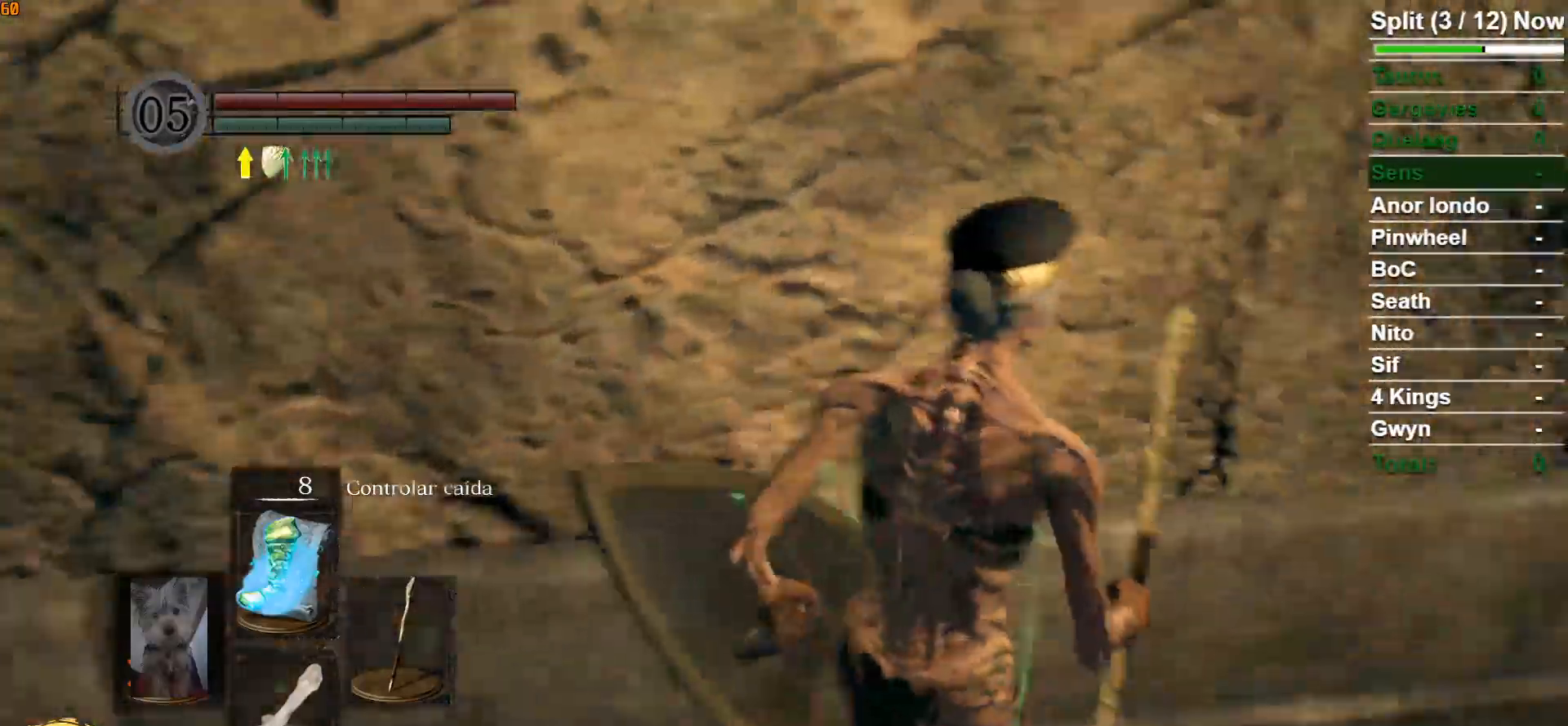
{"buttons": ["B"], "left_stick": "up", "right_stick": "right", "events": [[83, "left_stick", "up"]]}
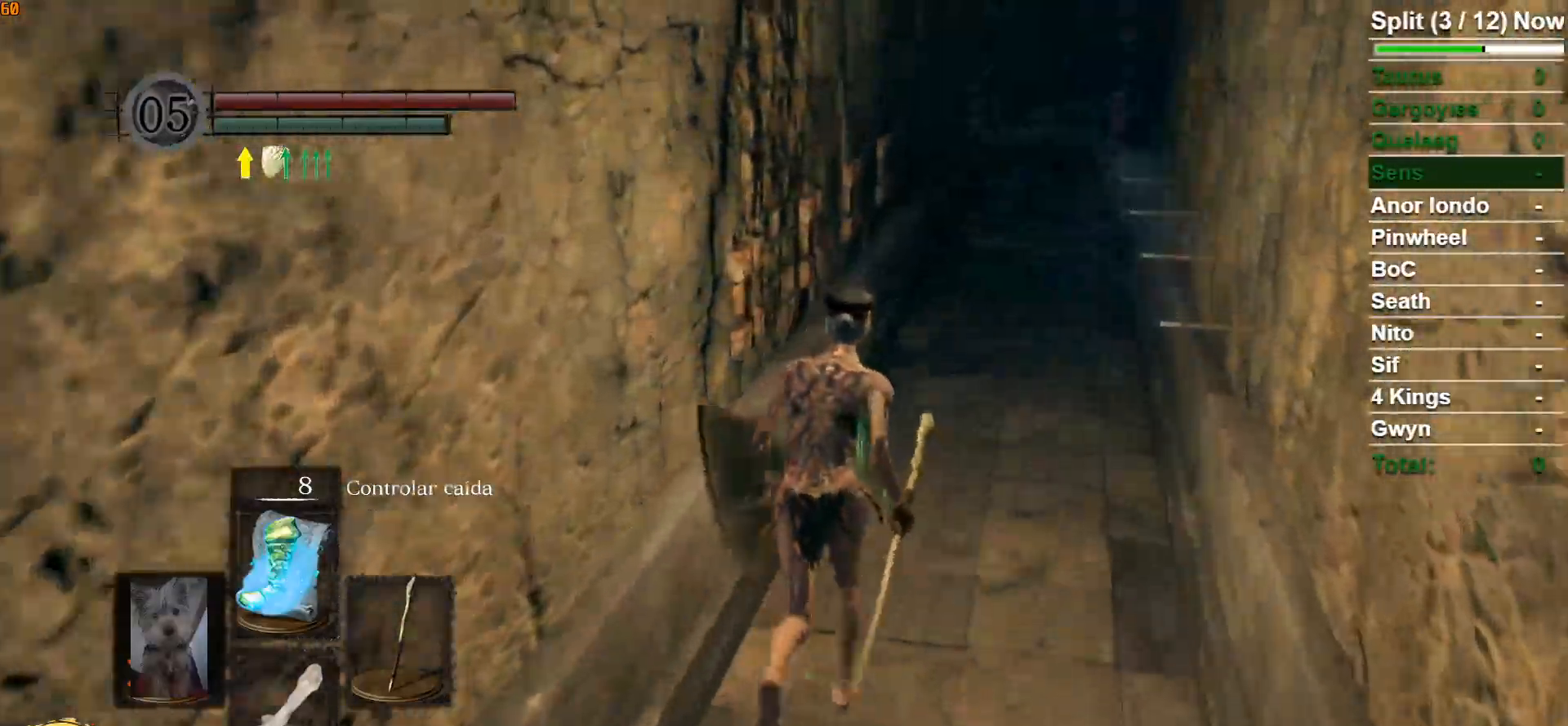
{"buttons": ["B"], "left_stick": "up", "right_stick": "center", "events": [[167, "right_stick", "center"]]}
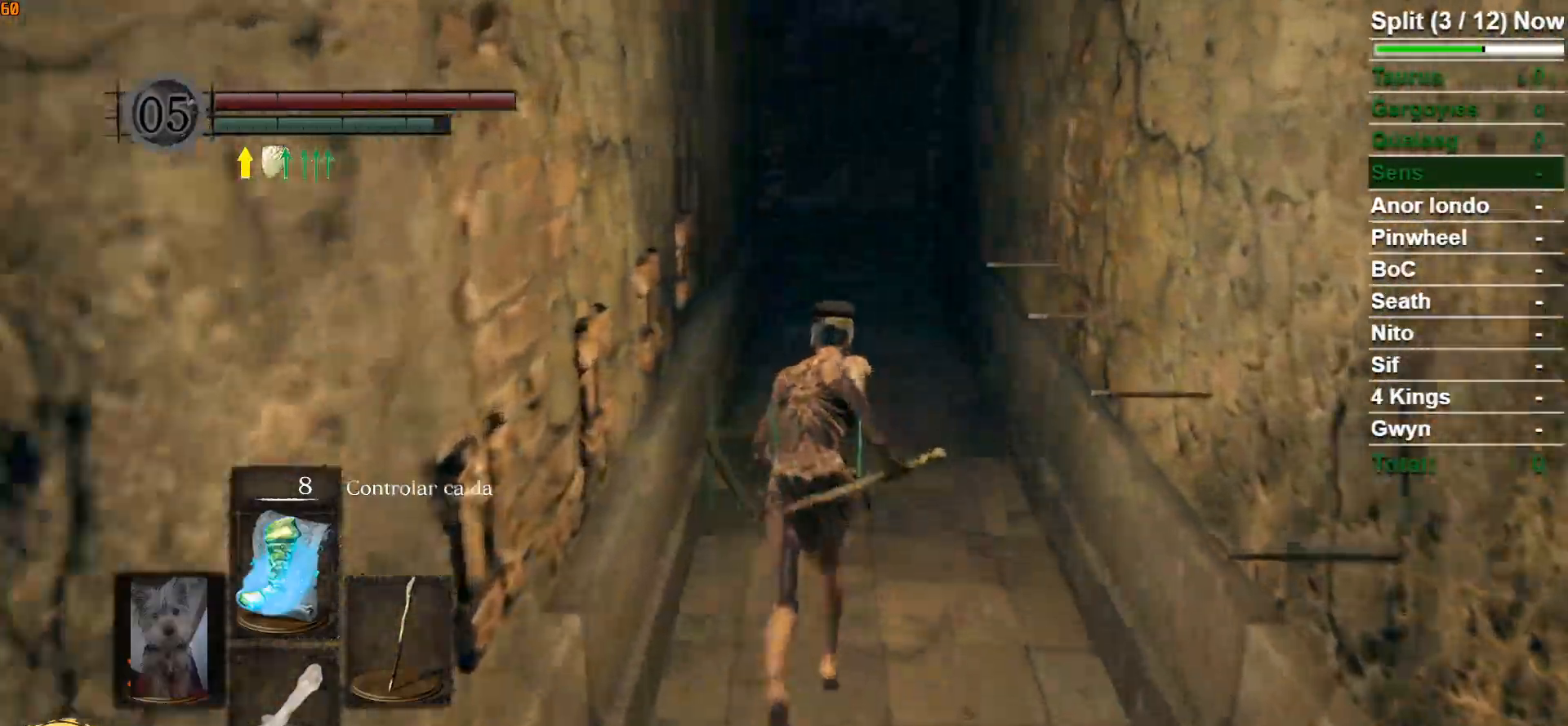
{"buttons": ["B"], "left_stick": "up", "right_stick": "center", "events": []}
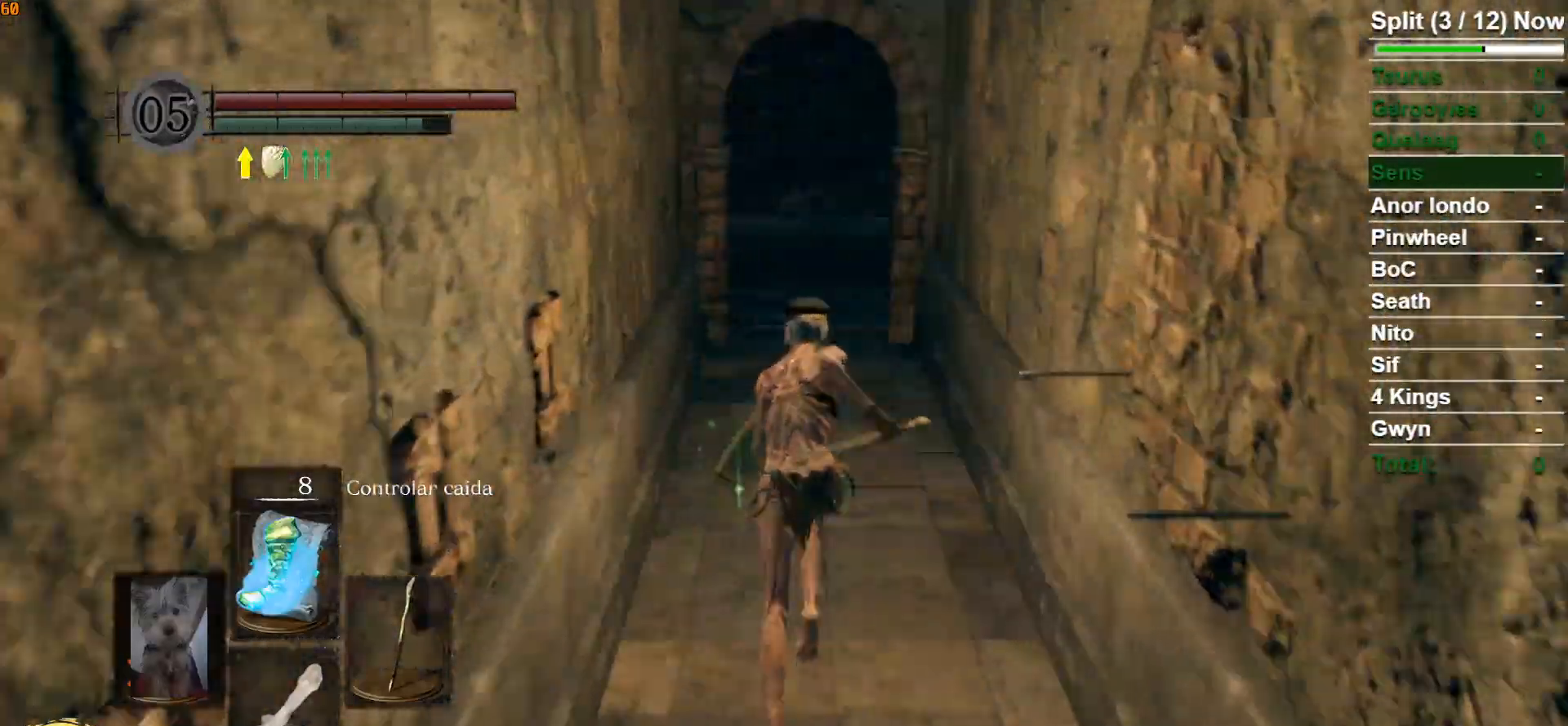
{"buttons": ["B"], "left_stick": "up", "right_stick": "center", "events": []}
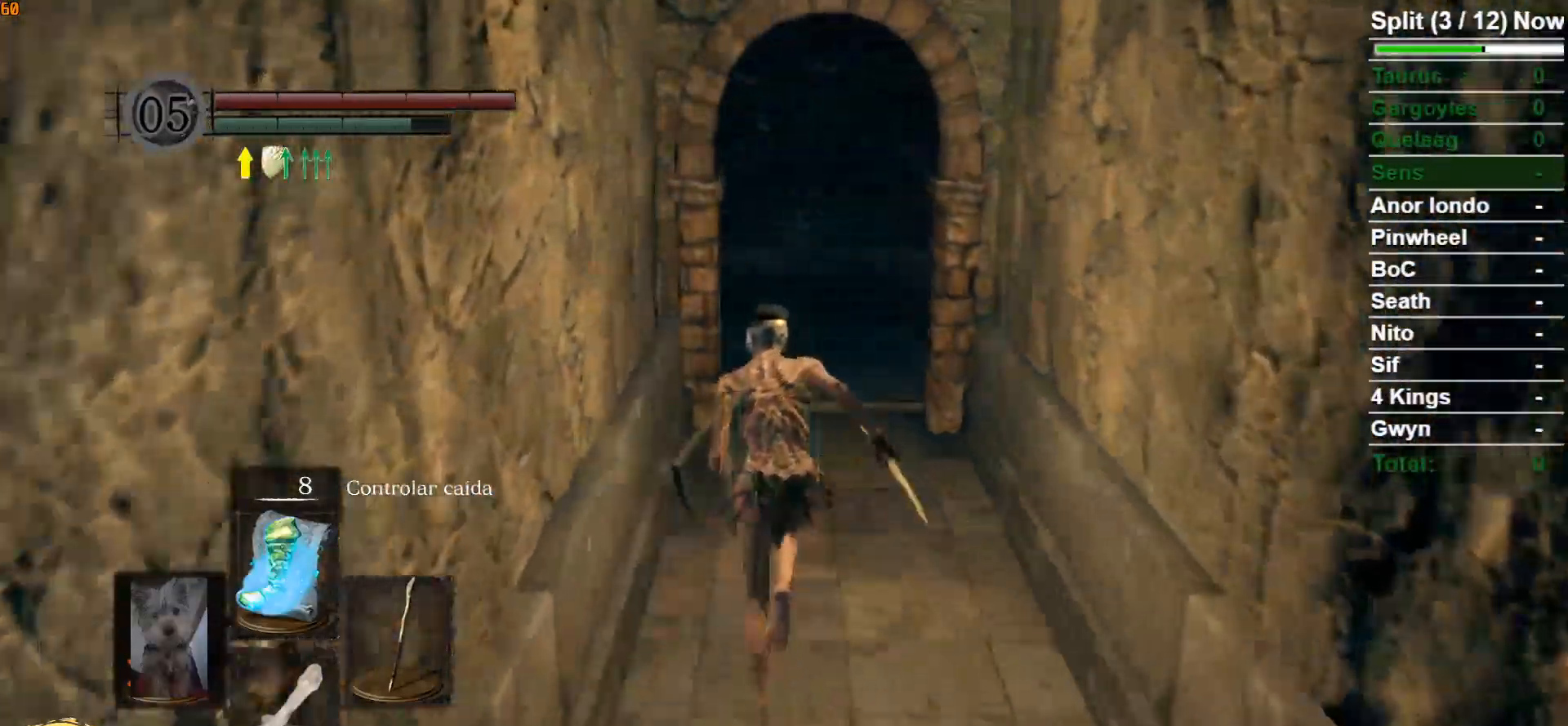
{"buttons": ["B"], "left_stick": "up", "right_stick": "down-right", "events": [[467, "right_stick", "down-right"]]}
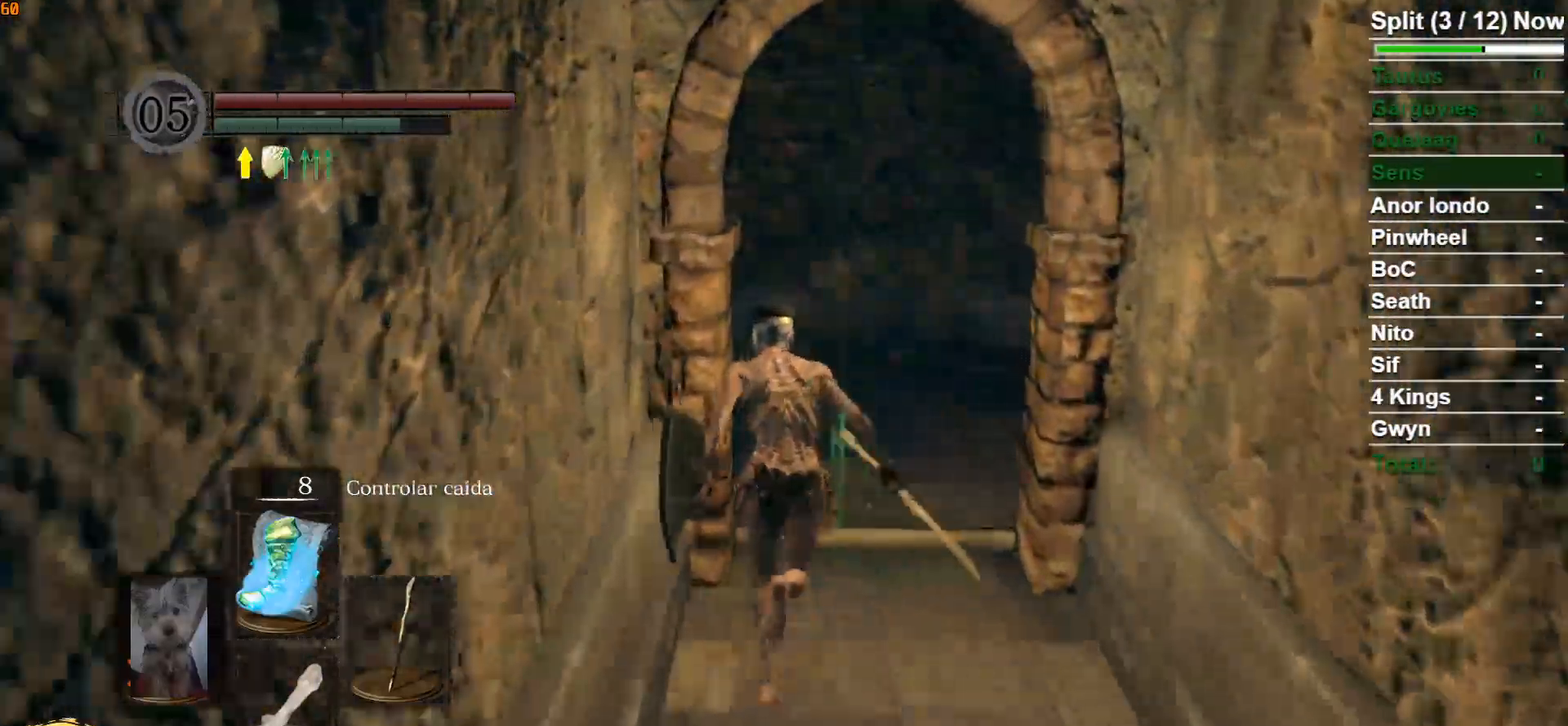
{"buttons": ["B"], "left_stick": "up", "right_stick": "down-left", "events": [[200, "right_stick", "down-left"]]}